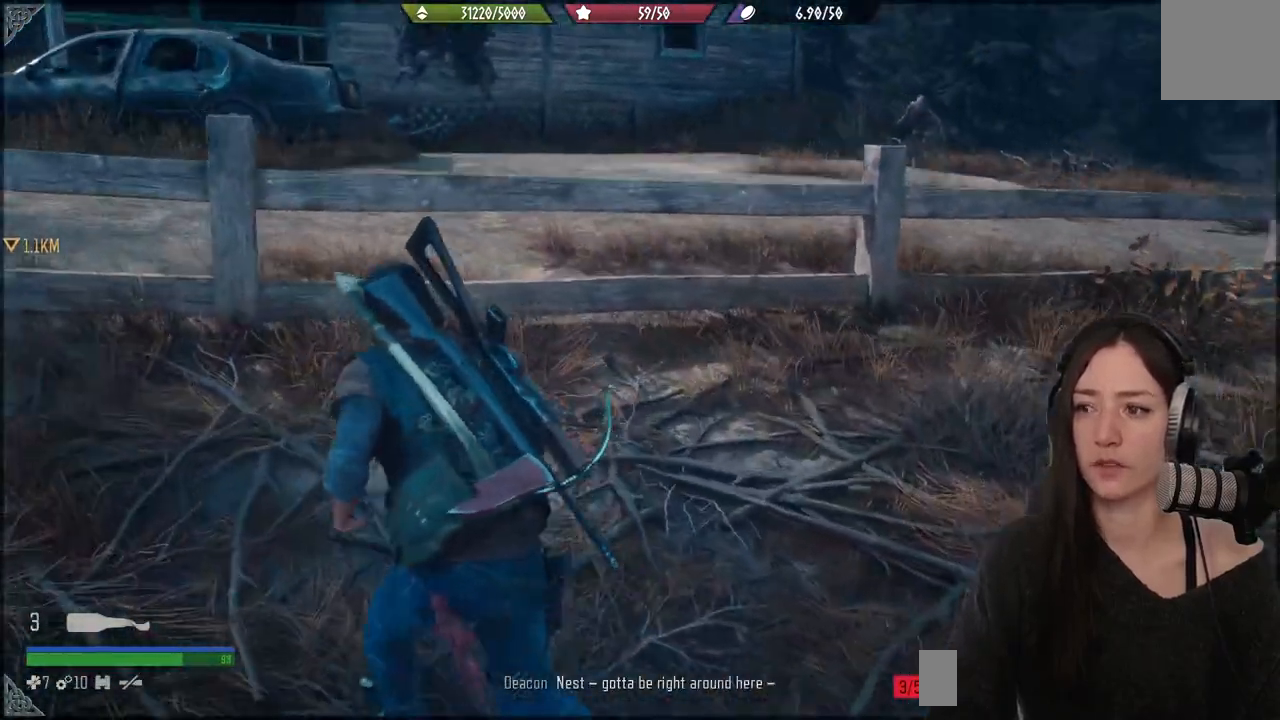
Gameplay with a controller (Xbox layout); each line is a JSON object with the inputs held at the frame after it. "events" lists button and stick changes between this image and that frame as [ms after this image, input, new state], when the widget could be followed in between.
{"buttons": ["X"], "left_stick": "up-left", "right_stick": "center", "events": [[317, "left_stick", "up-left"], [483, "X", "down"]]}
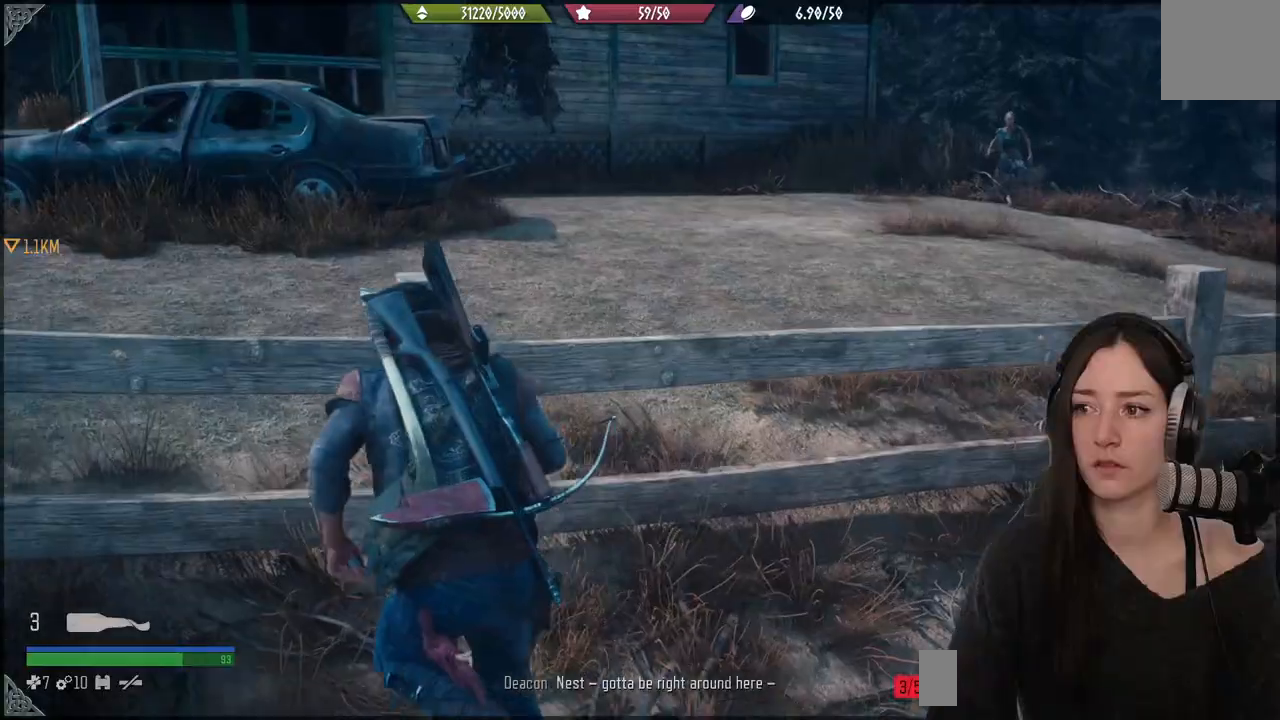
{"buttons": [], "left_stick": "up-left", "right_stick": "center", "events": [[117, "X", "up"], [200, "X", "down"], [283, "X", "up"]]}
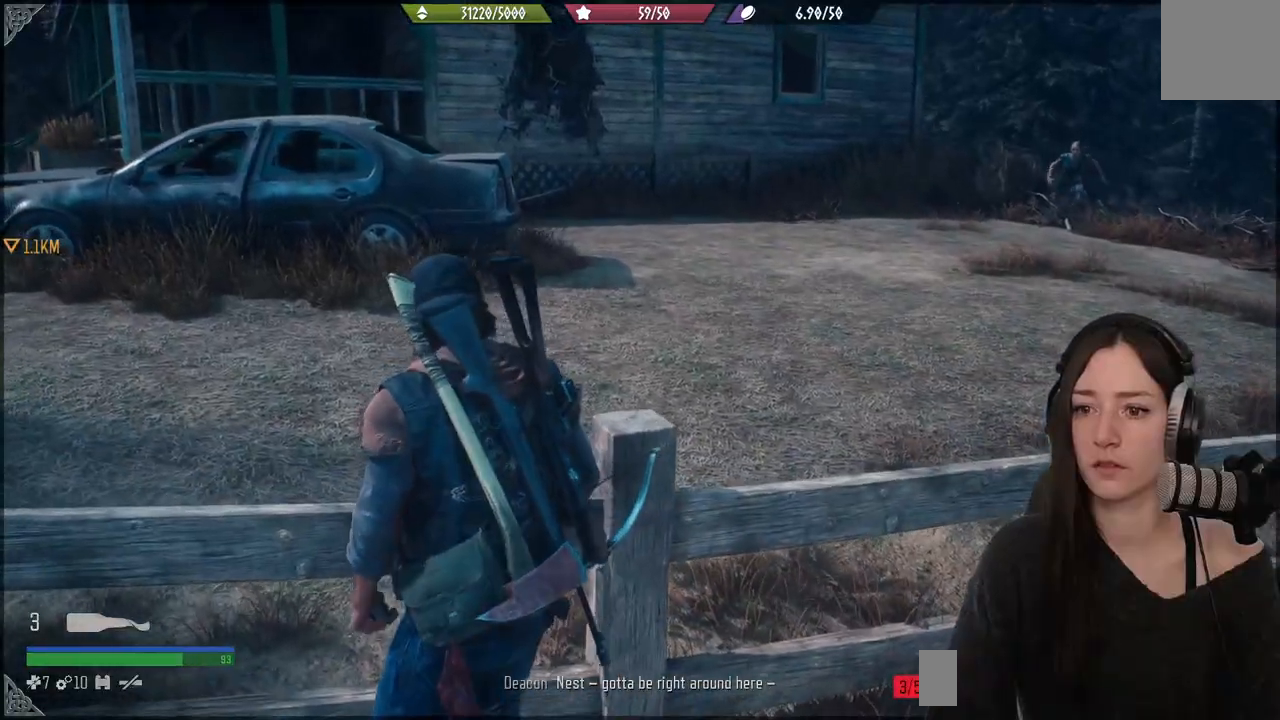
{"buttons": [], "left_stick": "up-left", "right_stick": "right", "events": [[83, "left_stick", "up"], [333, "right_stick", "right"], [467, "left_stick", "up-left"]]}
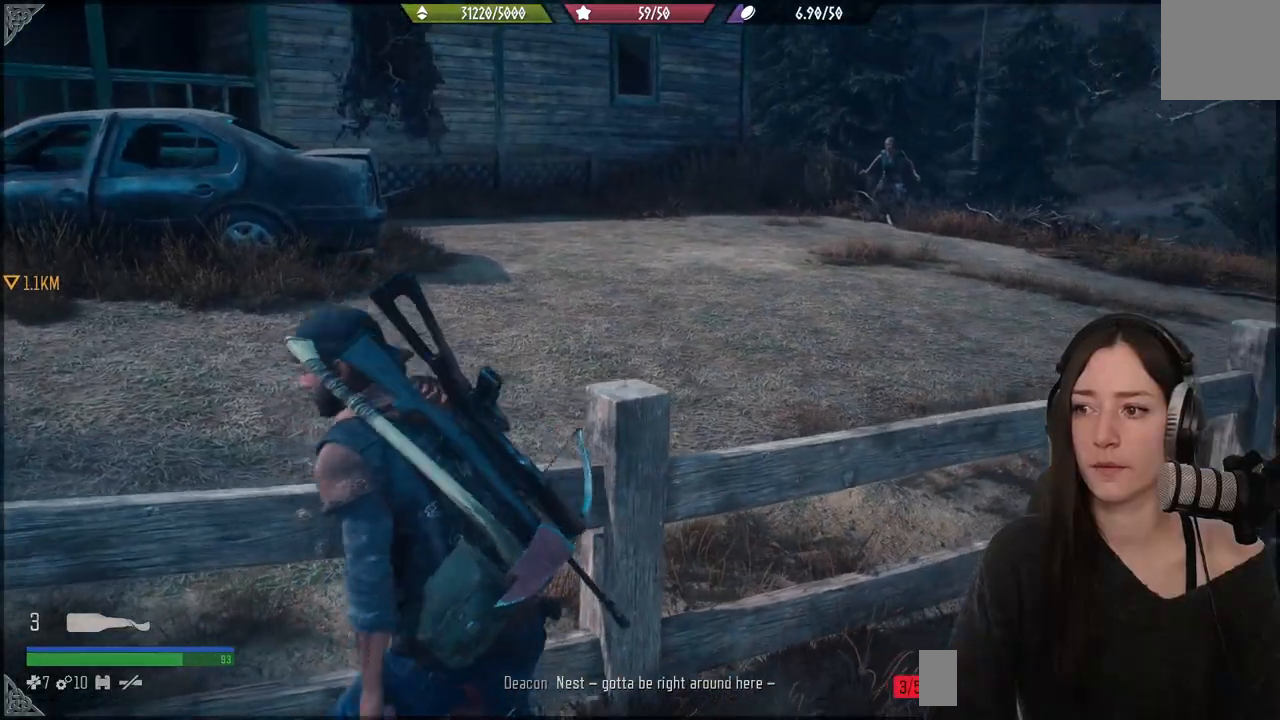
{"buttons": [], "left_stick": "up-left", "right_stick": "center", "events": [[33, "right_stick", "center"]]}
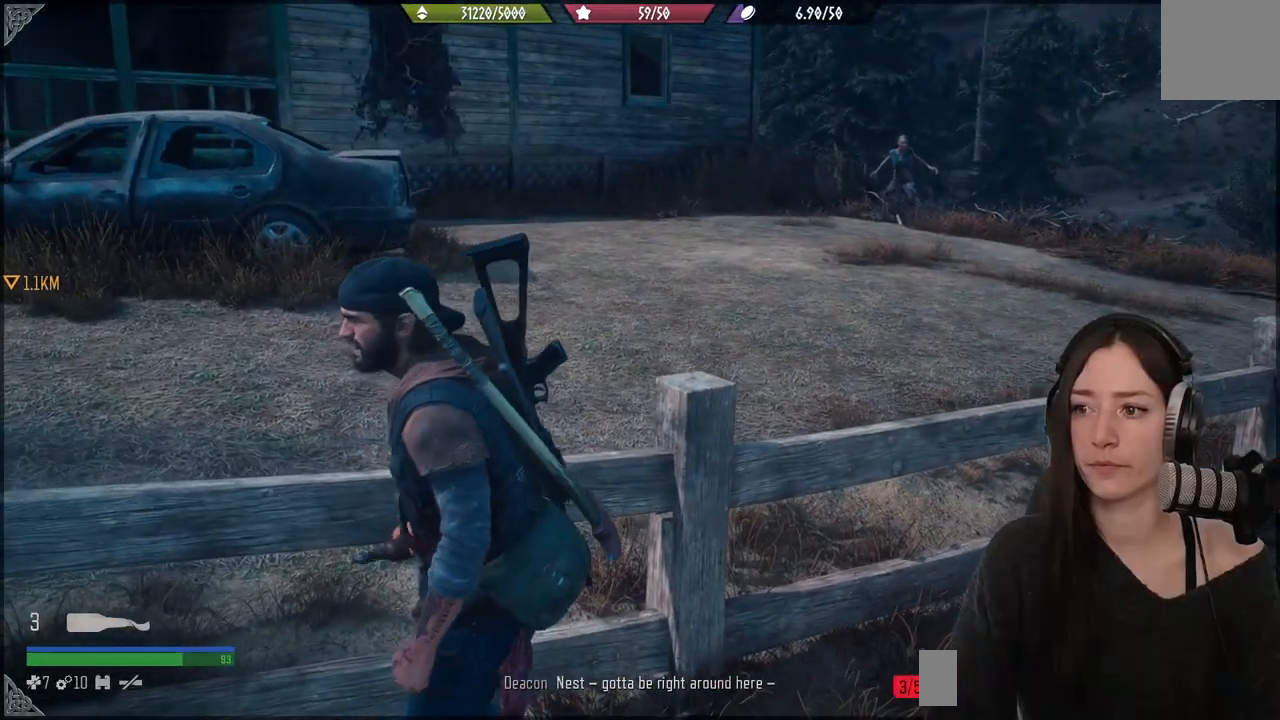
{"buttons": [], "left_stick": "up-left", "right_stick": "center", "events": [[17, "X", "down"], [133, "X", "up"]]}
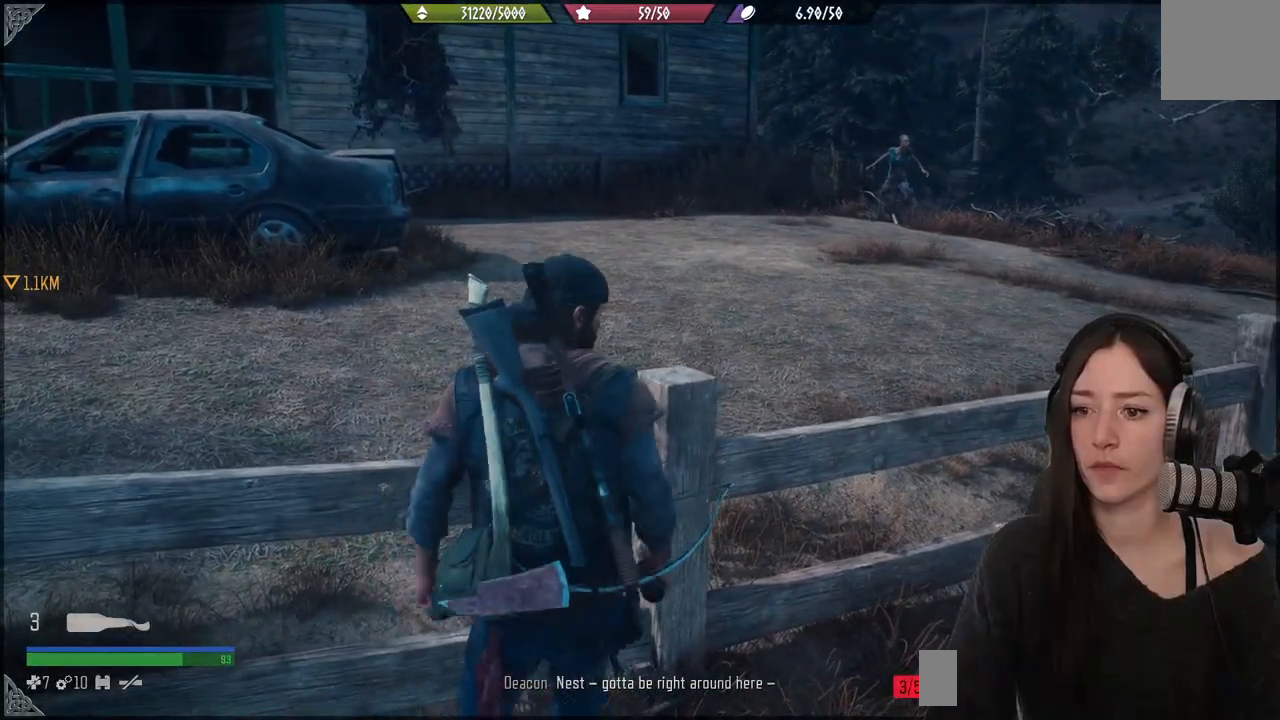
{"buttons": ["A"], "left_stick": "up-left", "right_stick": "center", "events": [[117, "A", "down"]]}
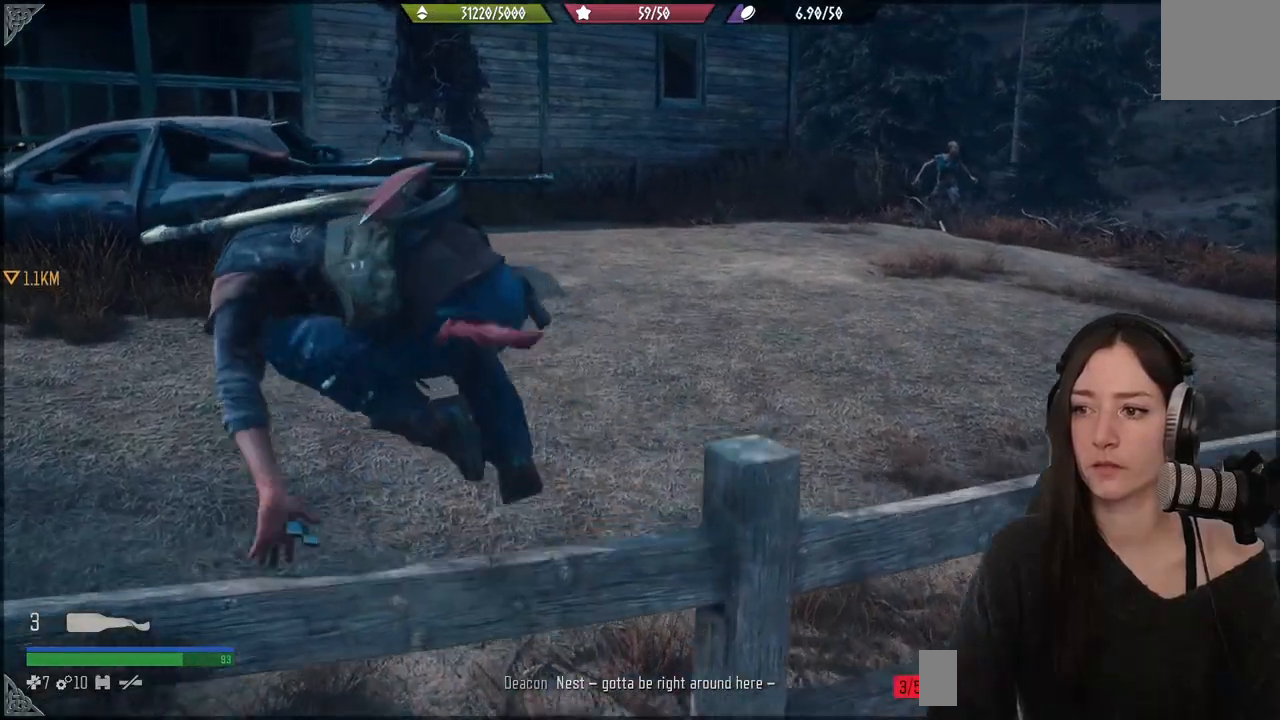
{"buttons": ["B"], "left_stick": "left", "right_stick": "center", "events": [[67, "left_stick", "center"], [317, "left_stick", "left"], [400, "A", "up"], [417, "B", "down"]]}
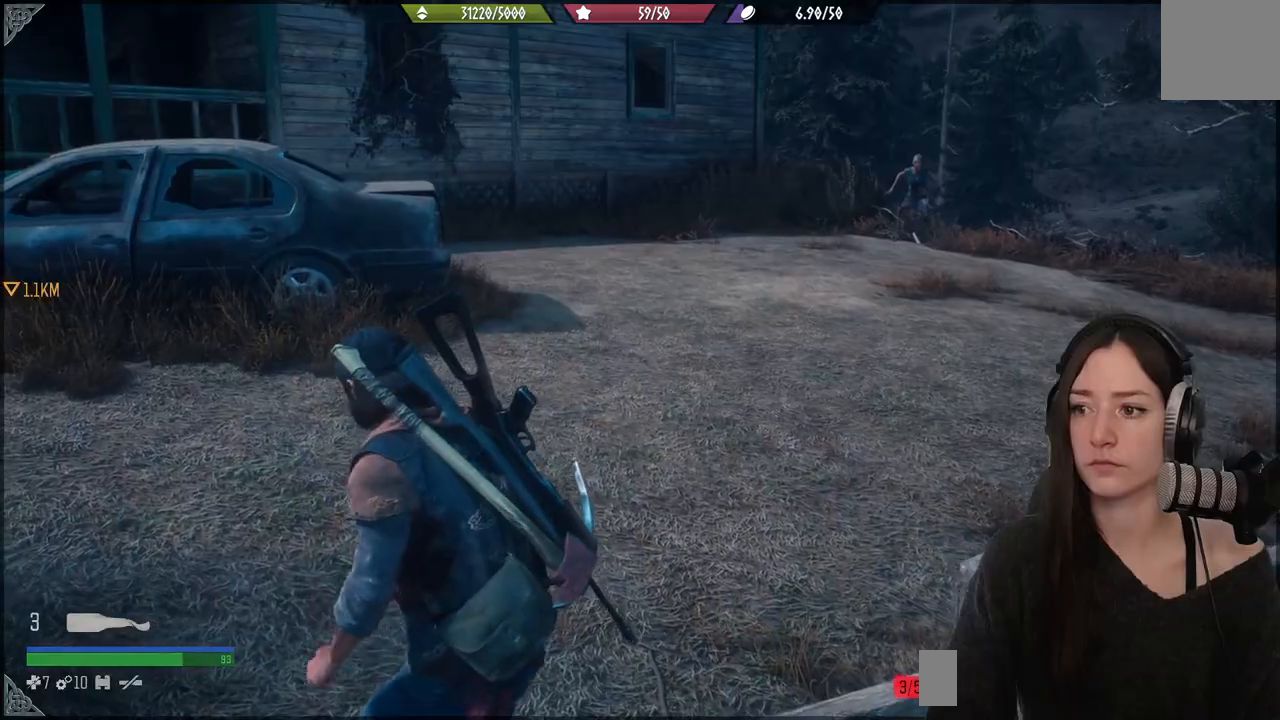
{"buttons": [], "left_stick": "left", "right_stick": "center", "events": [[17, "B", "up"]]}
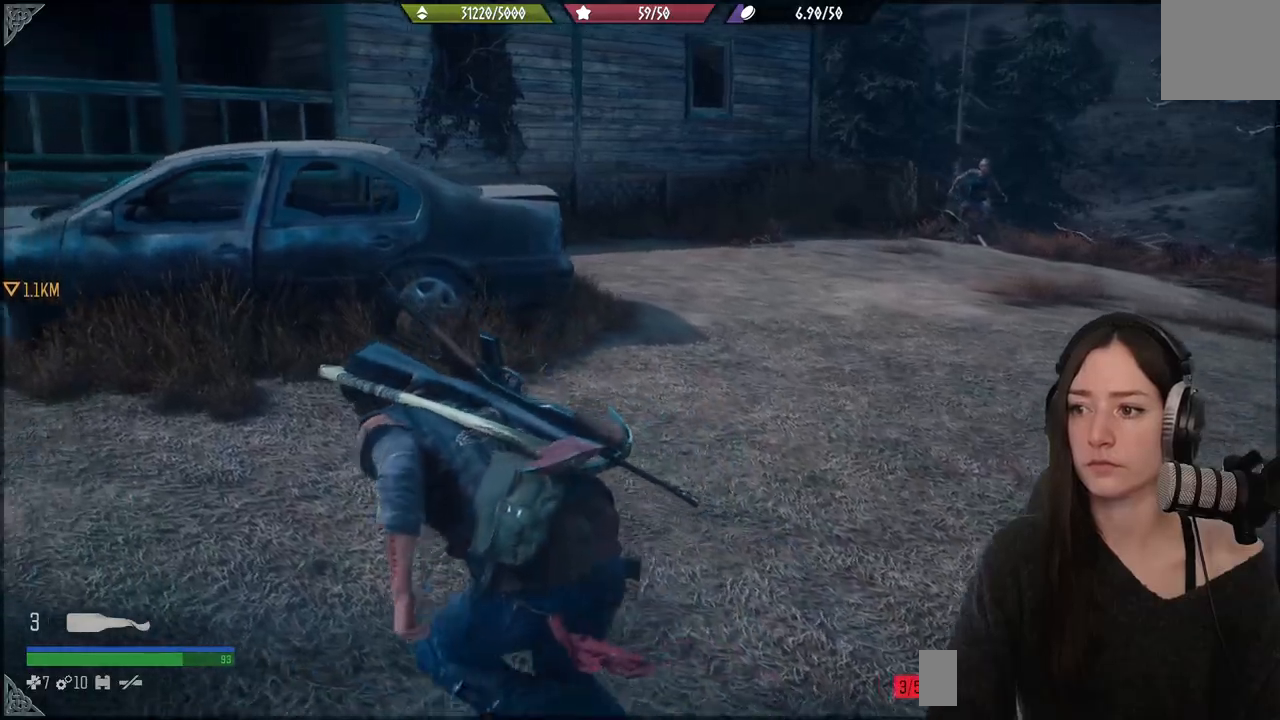
{"buttons": [], "left_stick": "left", "right_stick": "right", "events": [[233, "right_stick", "right"]]}
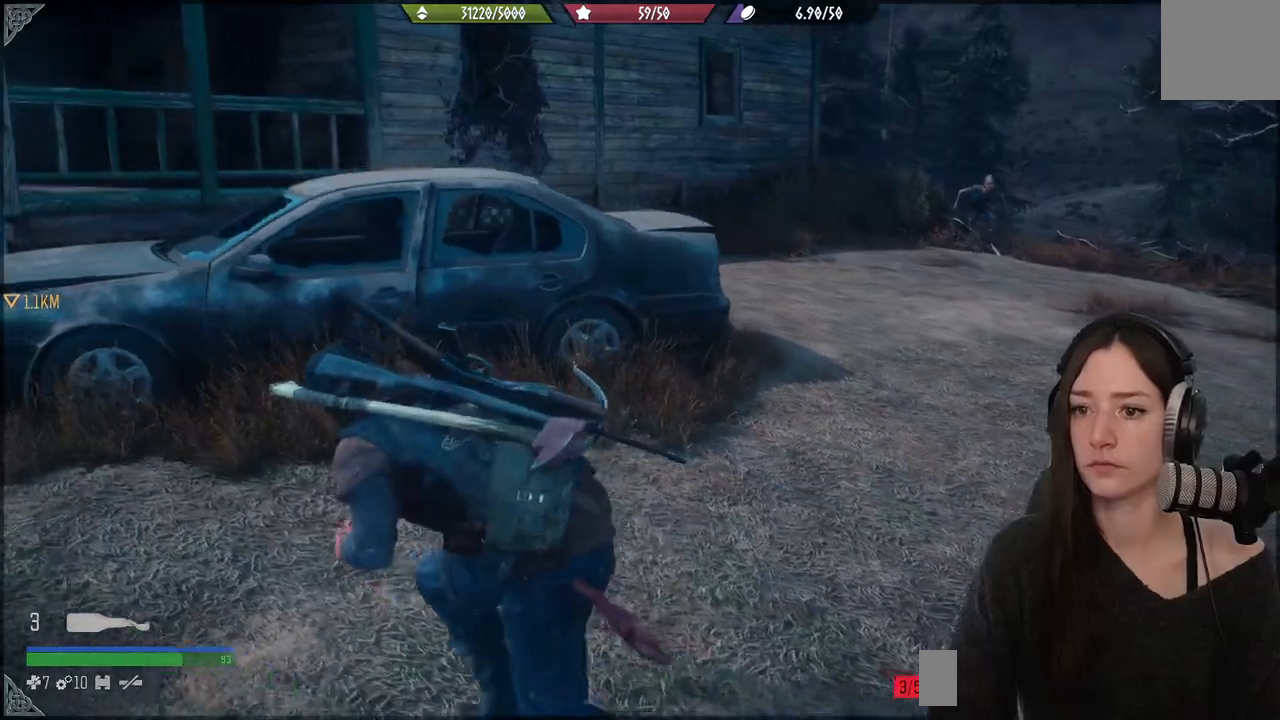
{"buttons": [], "left_stick": "left", "right_stick": "right", "events": []}
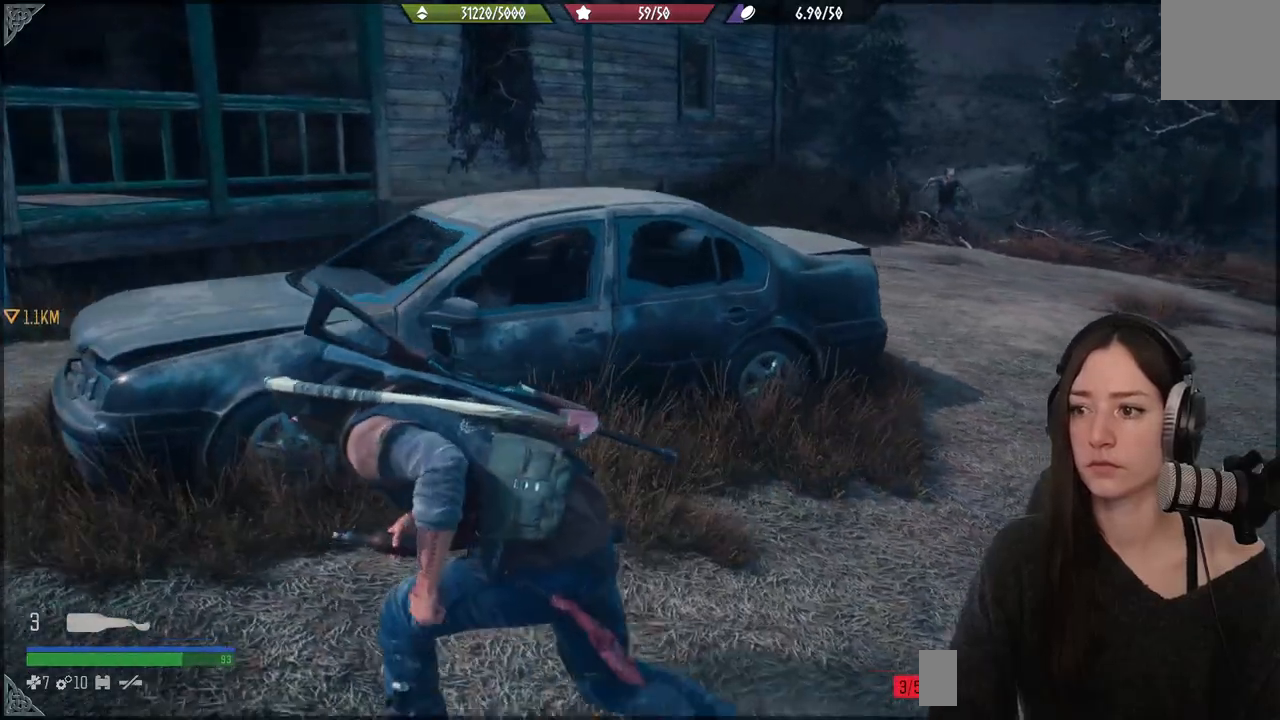
{"buttons": [], "left_stick": "left", "right_stick": "center", "events": [[433, "right_stick", "center"]]}
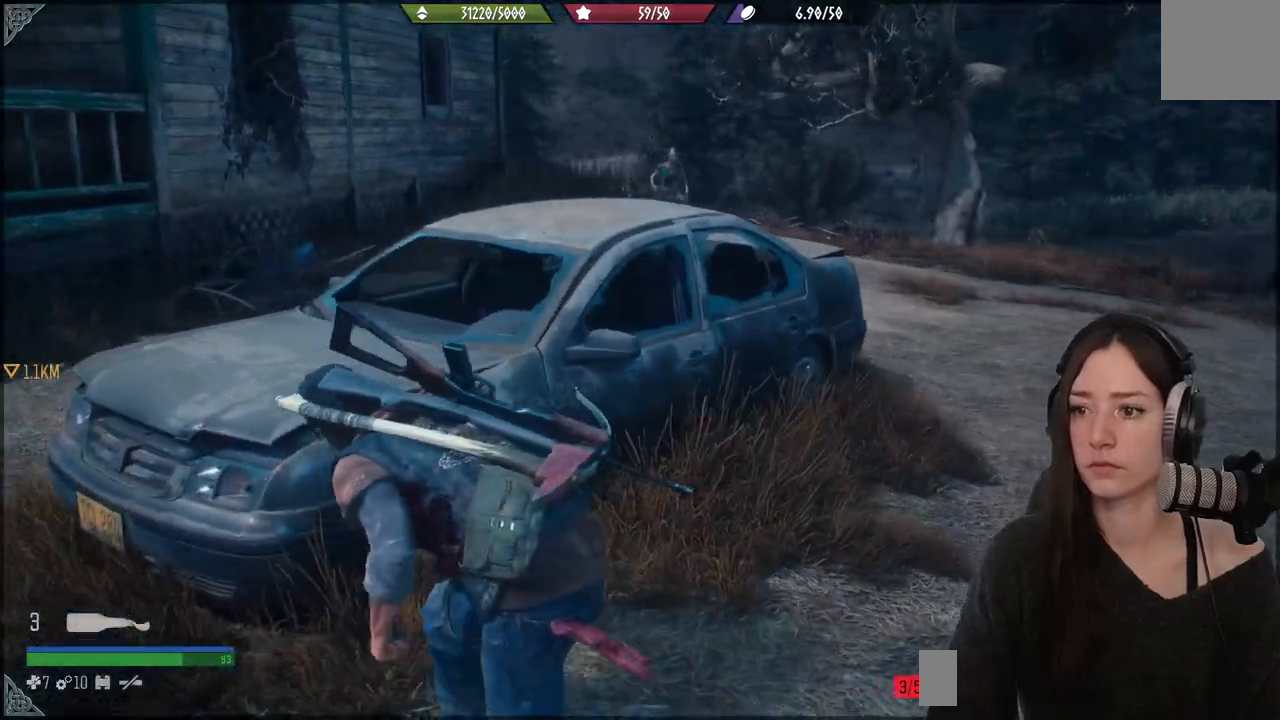
{"buttons": [], "left_stick": "center", "right_stick": "center", "events": [[117, "left_stick", "center"]]}
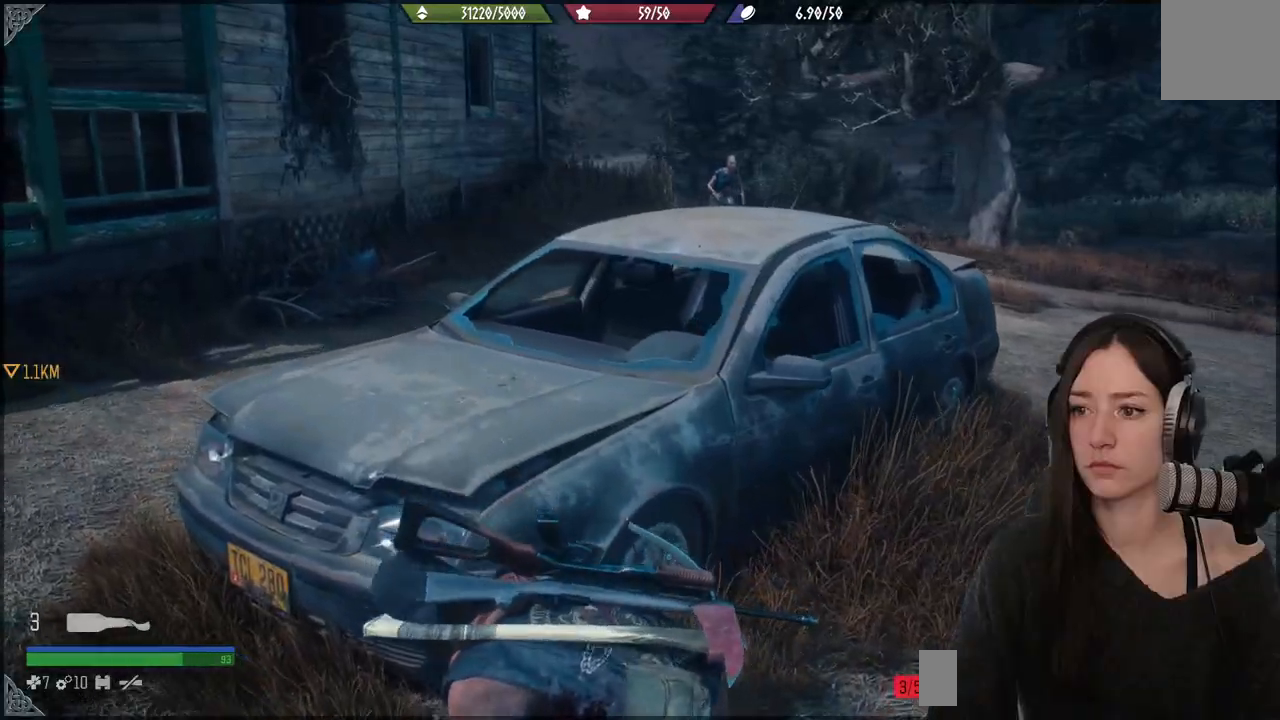
{"buttons": [], "left_stick": "center", "right_stick": "center", "events": []}
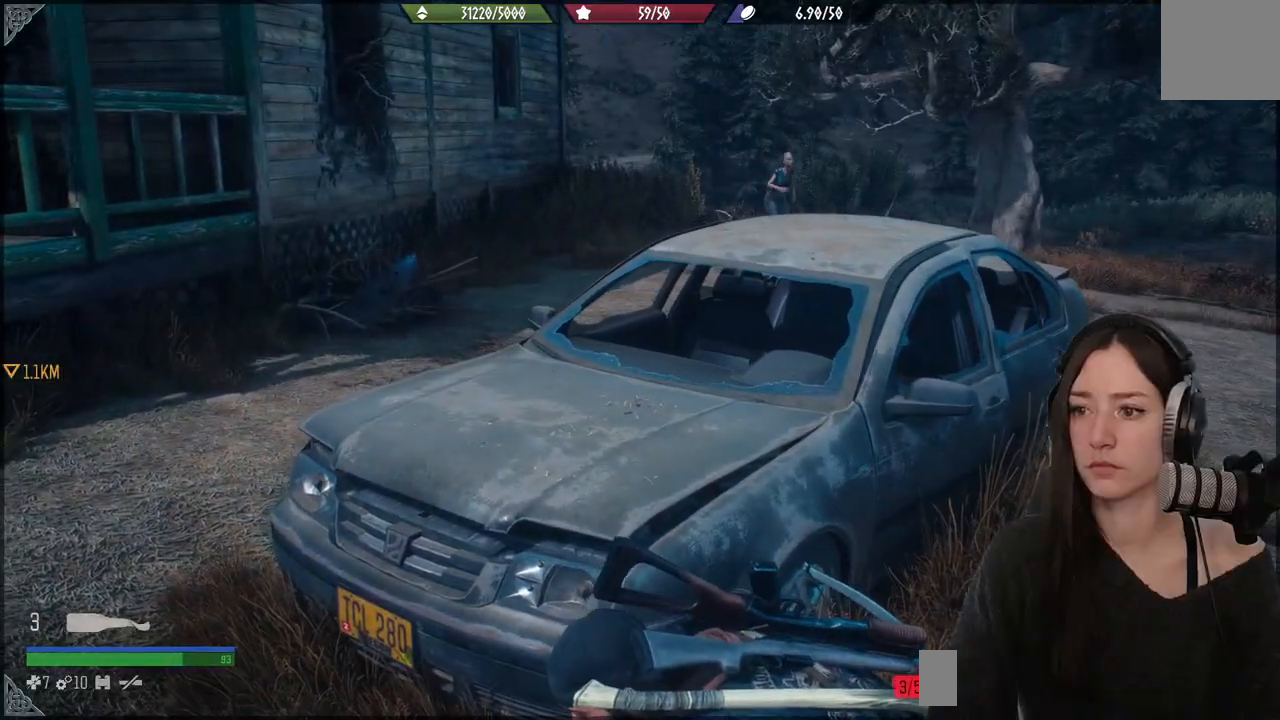
{"buttons": [], "left_stick": "left", "right_stick": "center", "events": [[317, "left_stick", "left"]]}
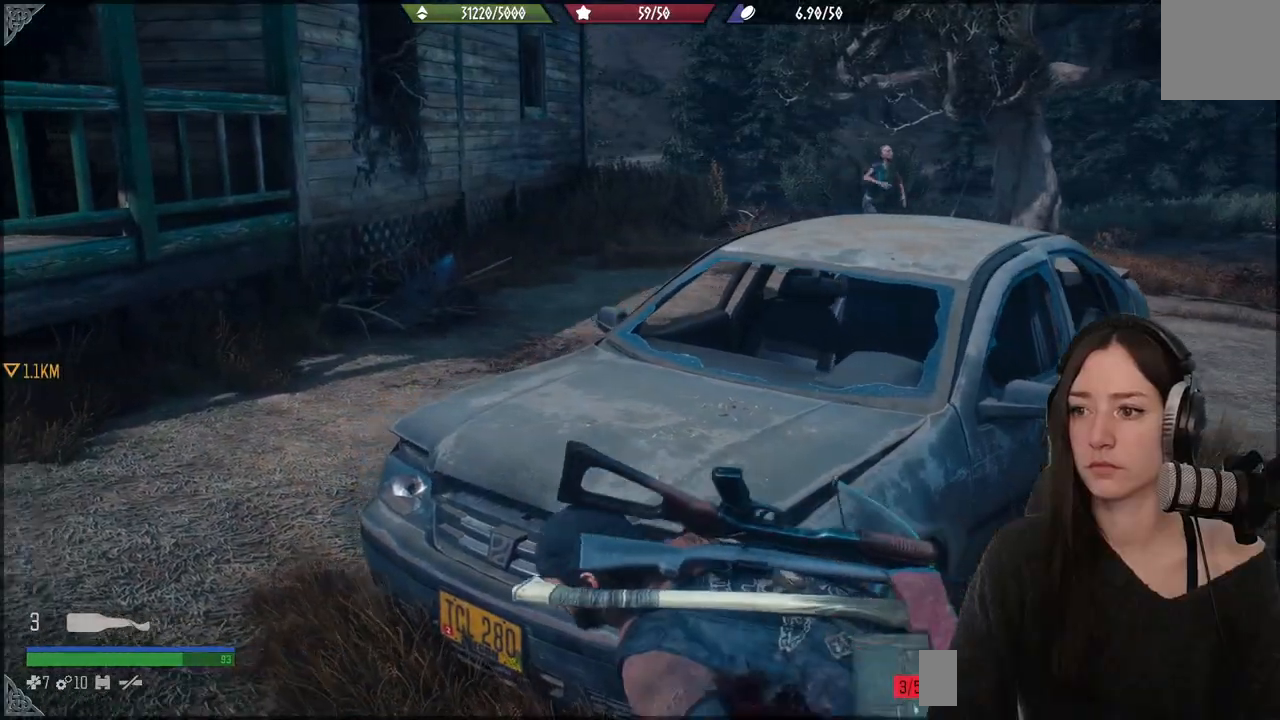
{"buttons": [], "left_stick": "center", "right_stick": "center", "events": [[250, "left_stick", "center"]]}
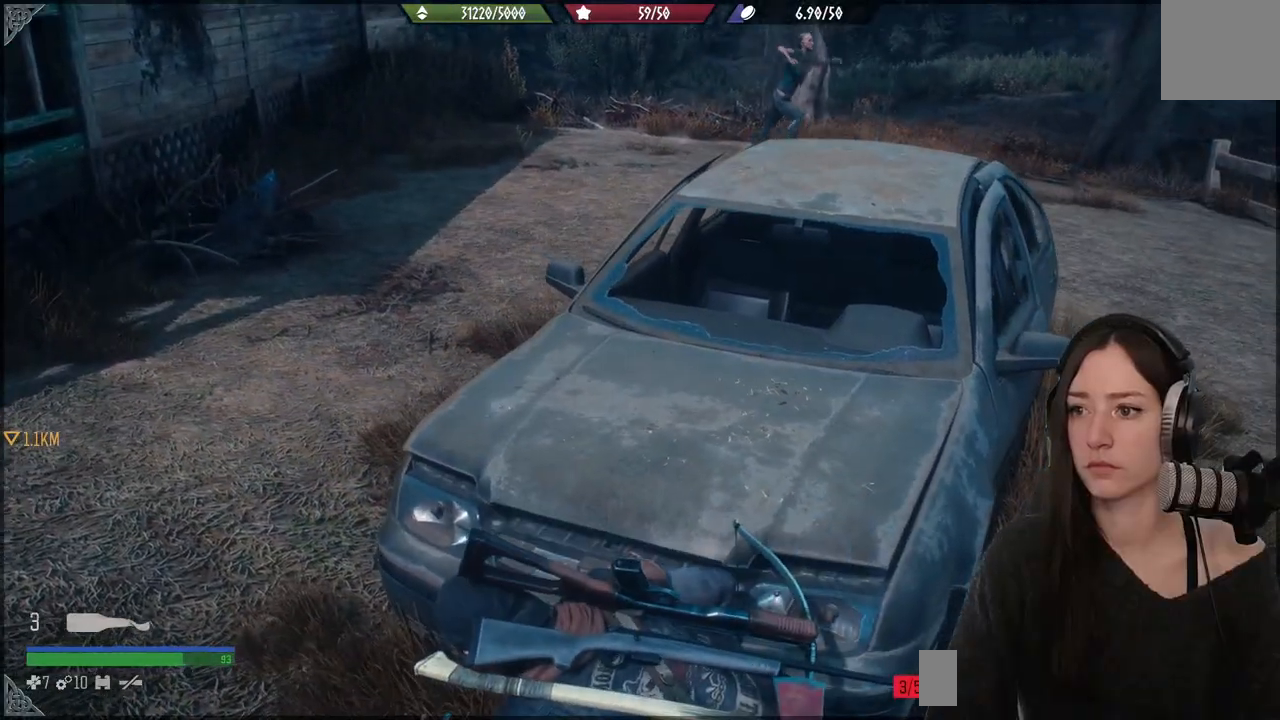
{"buttons": [], "left_stick": "center", "right_stick": "center", "events": []}
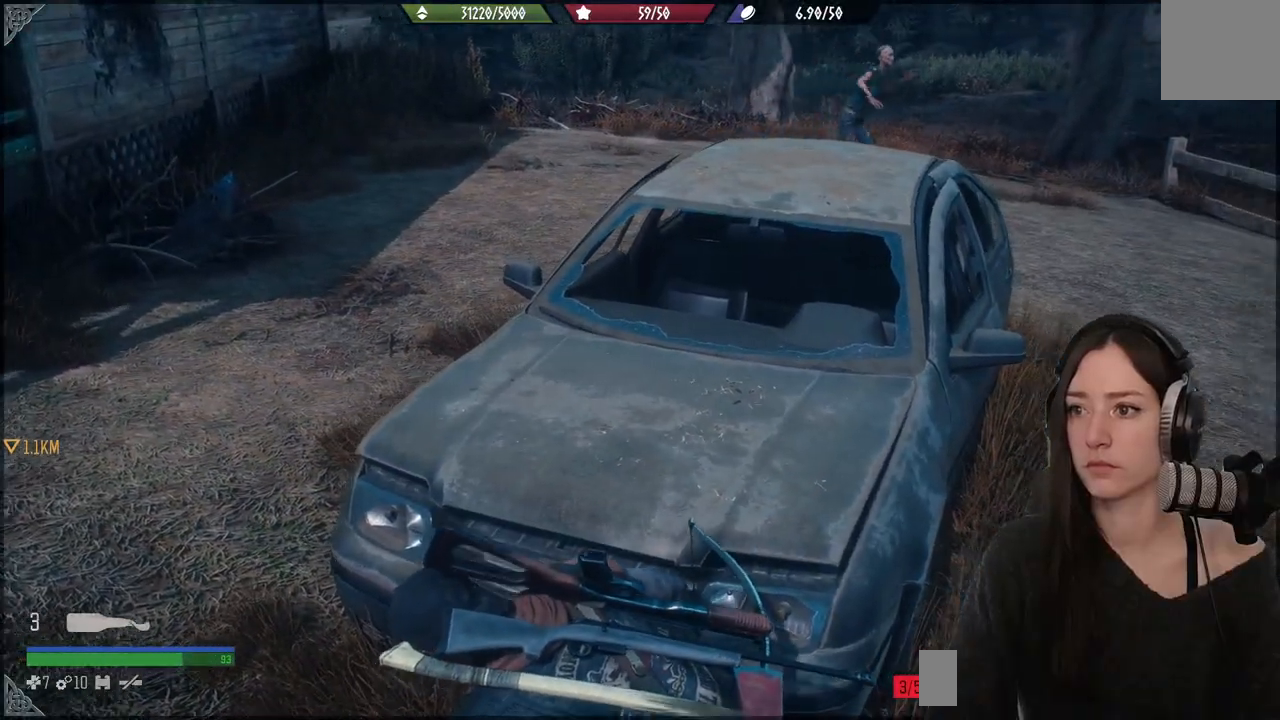
{"buttons": [], "left_stick": "center", "right_stick": "center", "events": [[83, "left_stick", "left"], [83, "right_stick", "right"], [367, "left_stick", "center"], [383, "right_stick", "center"]]}
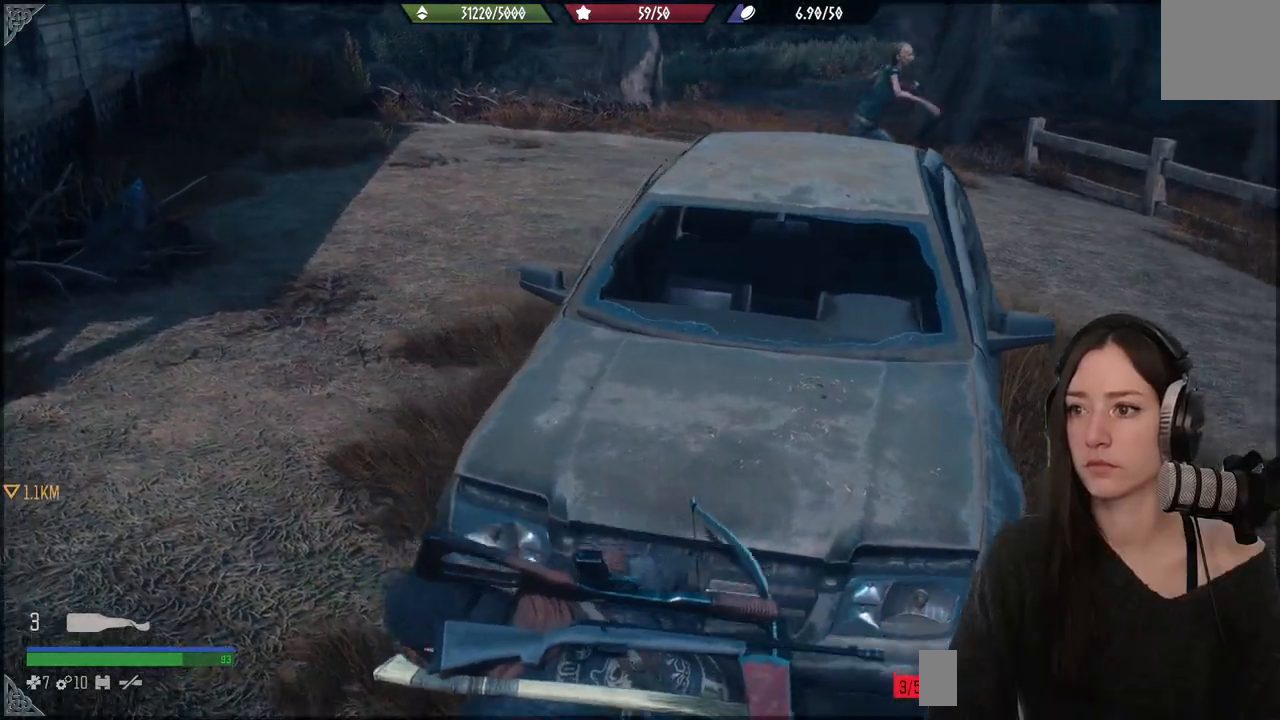
{"buttons": [], "left_stick": "up-left", "right_stick": "center", "events": [[200, "left_stick", "up-left"]]}
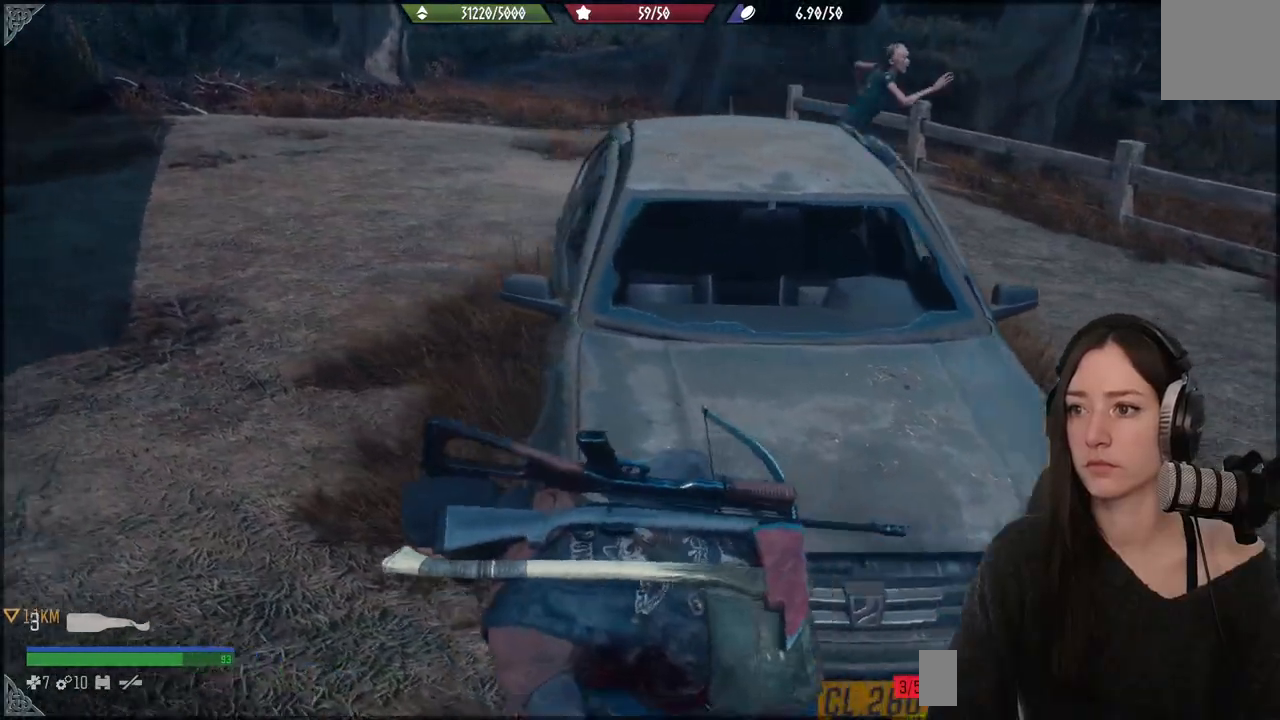
{"buttons": [], "left_stick": "up-left", "right_stick": "center", "events": []}
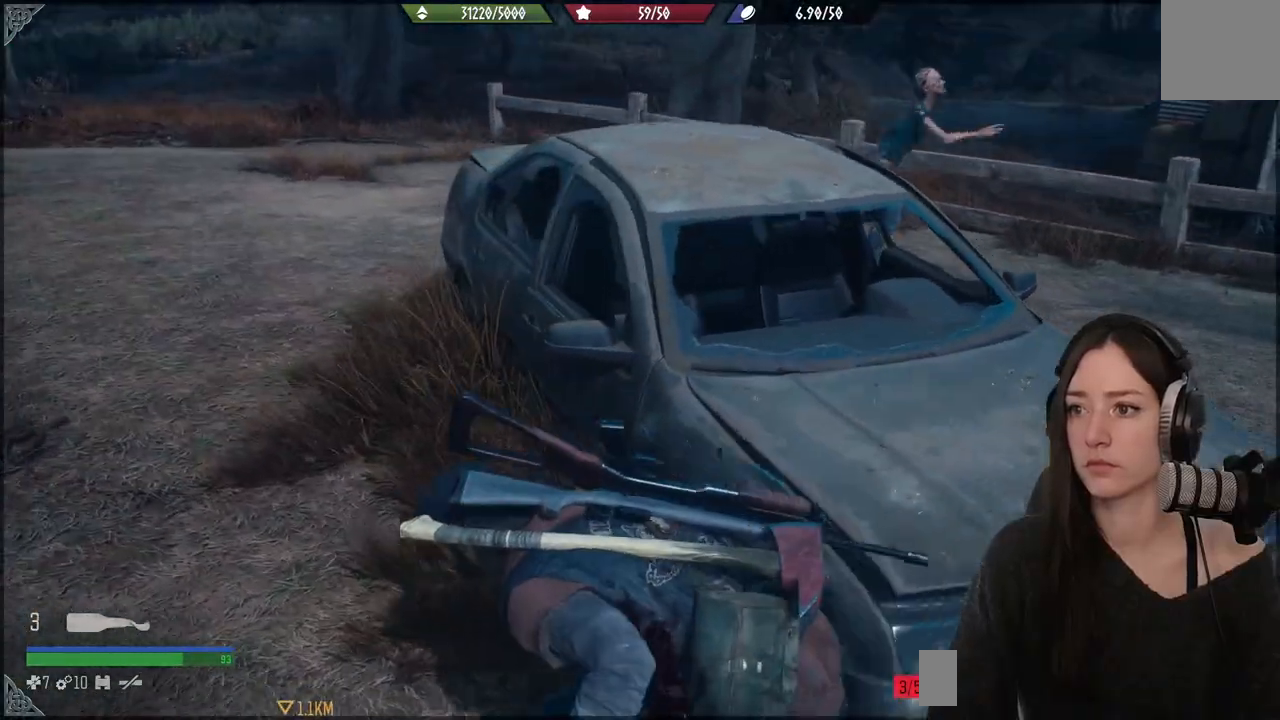
{"buttons": [], "left_stick": "up-left", "right_stick": "center", "events": [[167, "right_stick", "right"], [500, "right_stick", "center"]]}
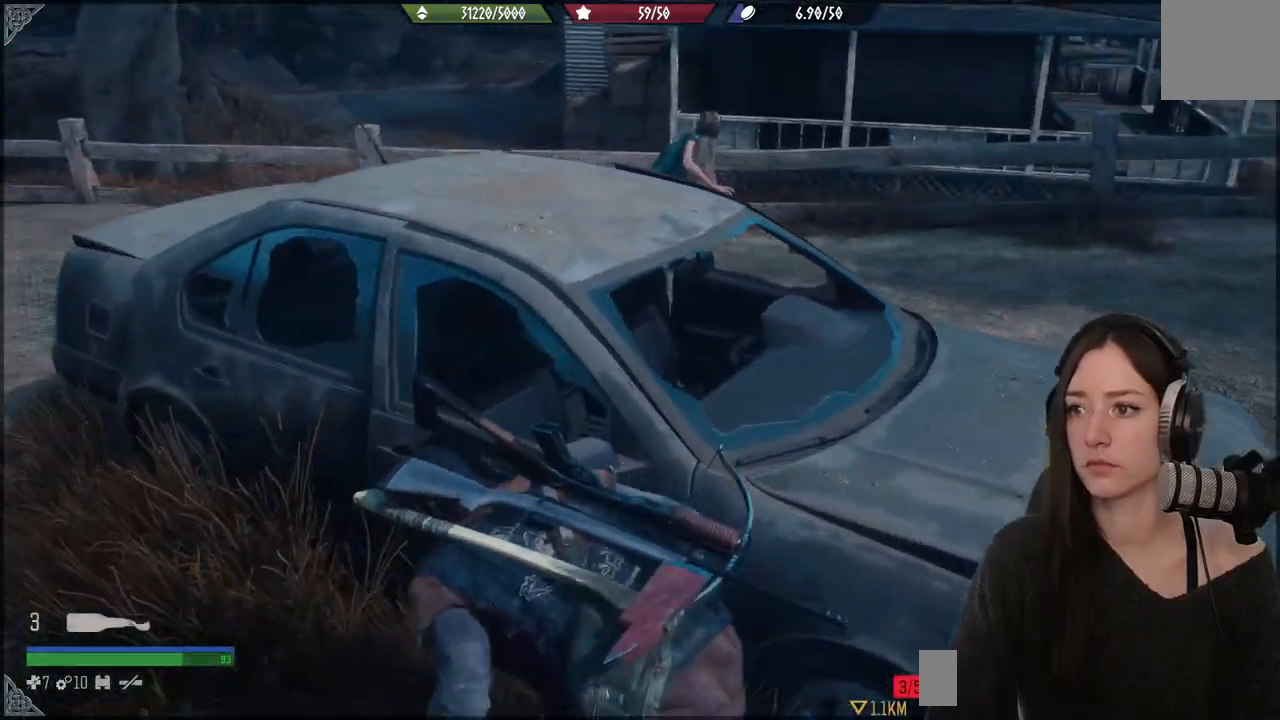
{"buttons": [], "left_stick": "center", "right_stick": "center", "events": [[183, "left_stick", "center"]]}
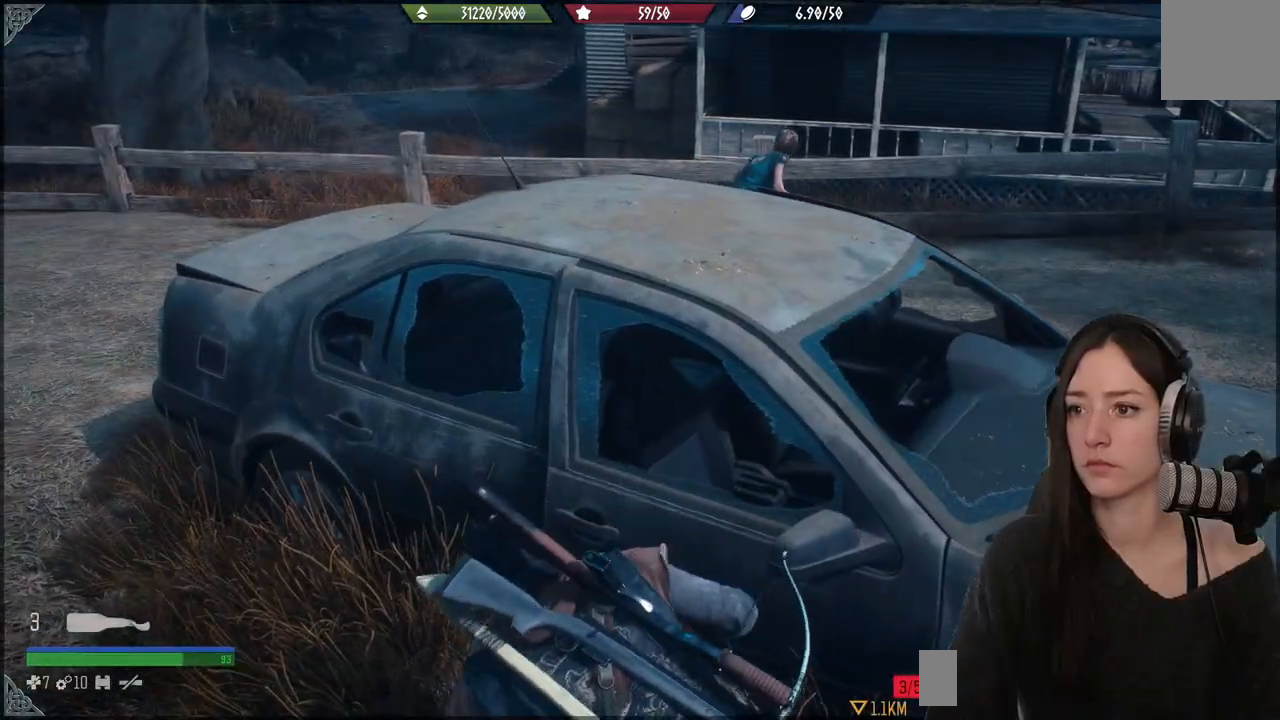
{"buttons": [], "left_stick": "up-left", "right_stick": "right", "events": [[50, "left_stick", "up-left"], [317, "right_stick", "right"]]}
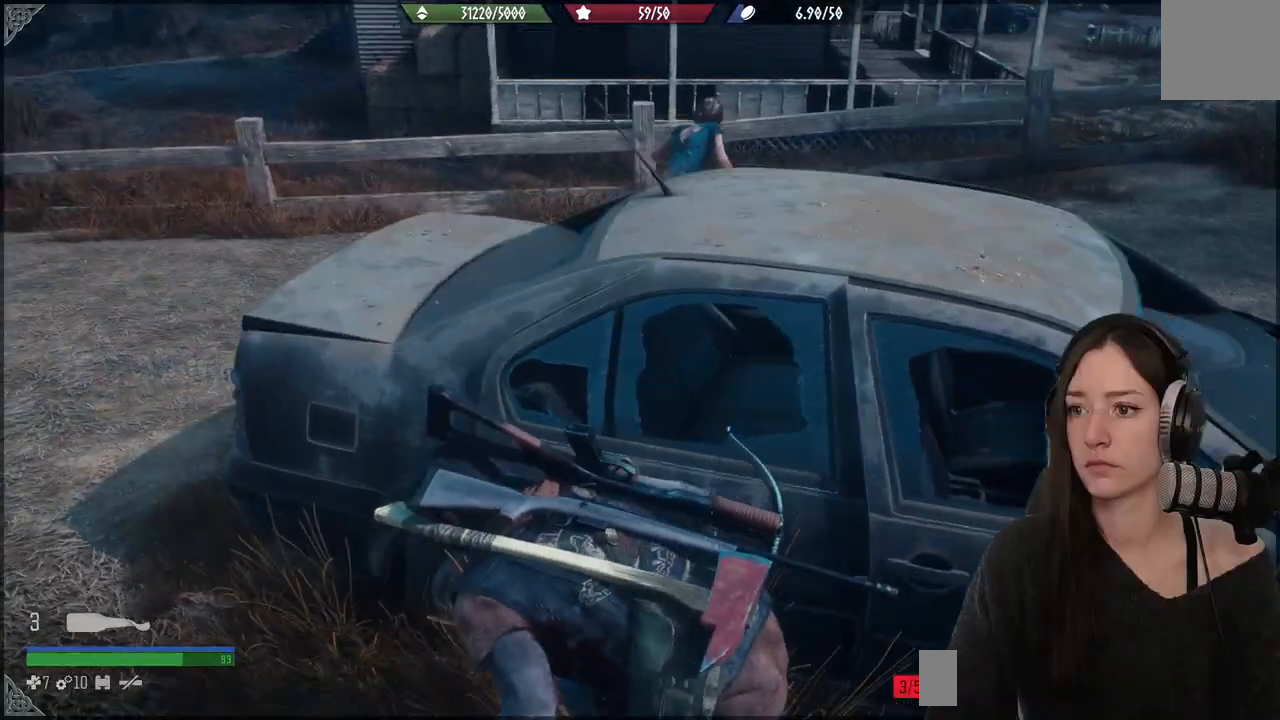
{"buttons": [], "left_stick": "up-left", "right_stick": "center", "events": [[33, "right_stick", "center"]]}
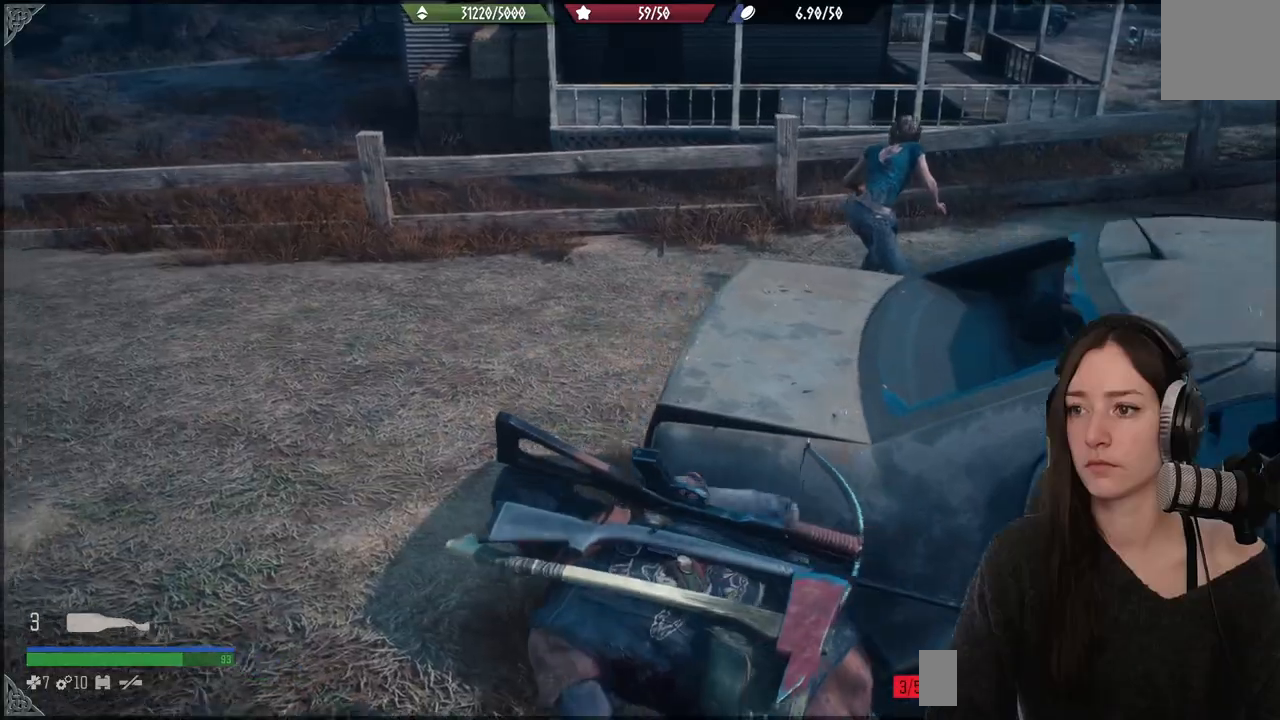
{"buttons": [], "left_stick": "up", "right_stick": "right", "events": [[50, "left_stick", "up"], [150, "right_stick", "right"]]}
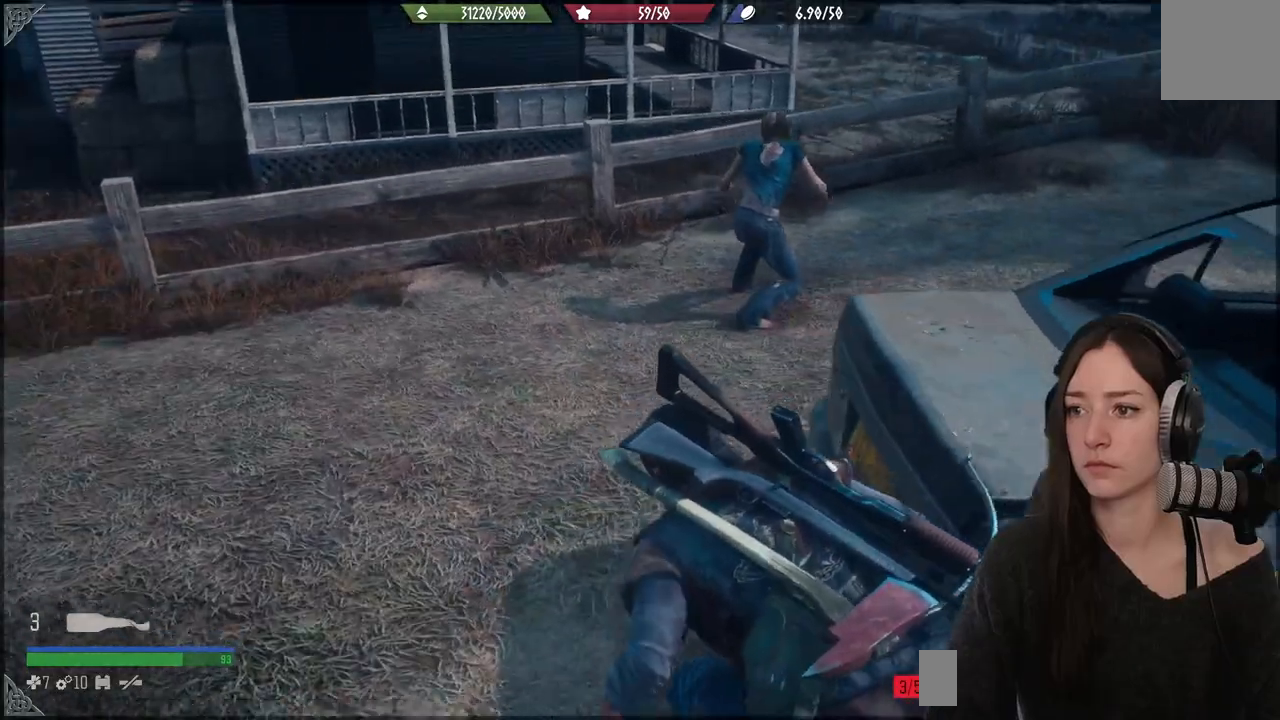
{"buttons": [], "left_stick": "up", "right_stick": "center", "events": [[50, "right_stick", "center"]]}
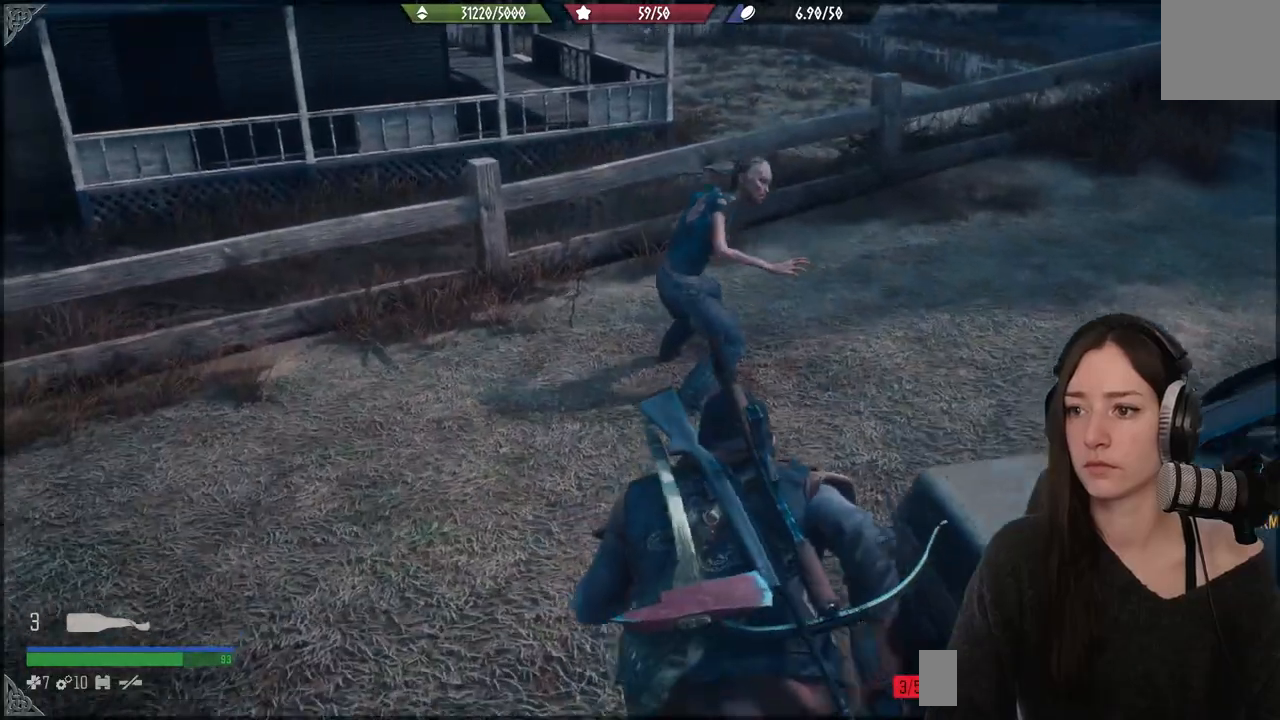
{"buttons": [], "left_stick": "up", "right_stick": "center", "events": [[200, "Y", "down"], [300, "Y", "up"], [400, "Y", "down"], [500, "Y", "up"]]}
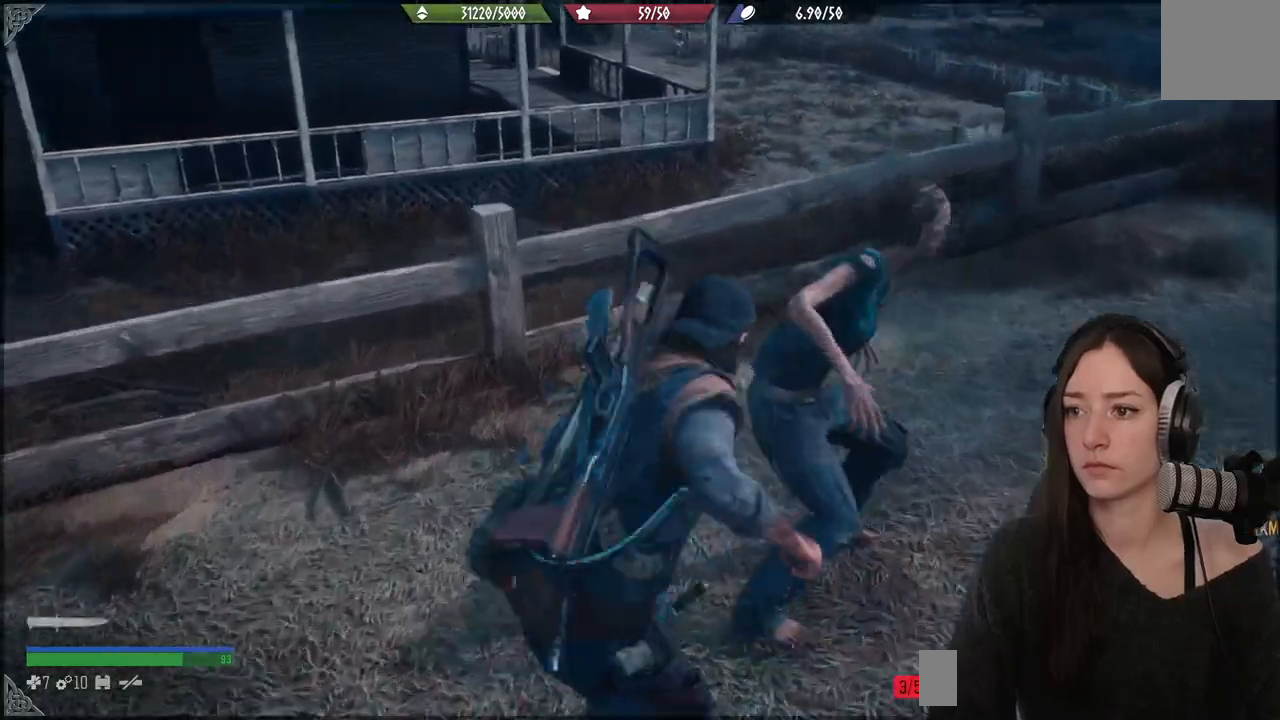
{"buttons": [], "left_stick": "up", "right_stick": "center", "events": [[67, "Y", "down"], [167, "Y", "up"]]}
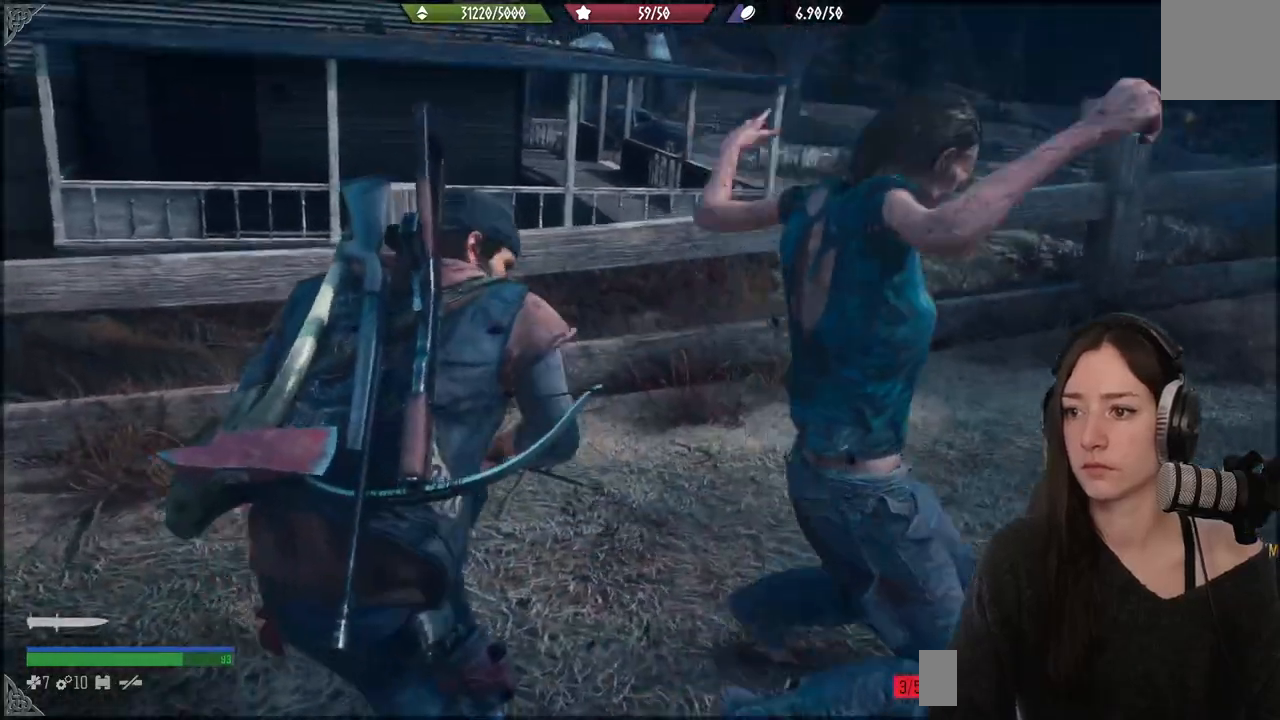
{"buttons": [], "left_stick": "center", "right_stick": "right", "events": [[17, "right_stick", "right"], [283, "left_stick", "center"]]}
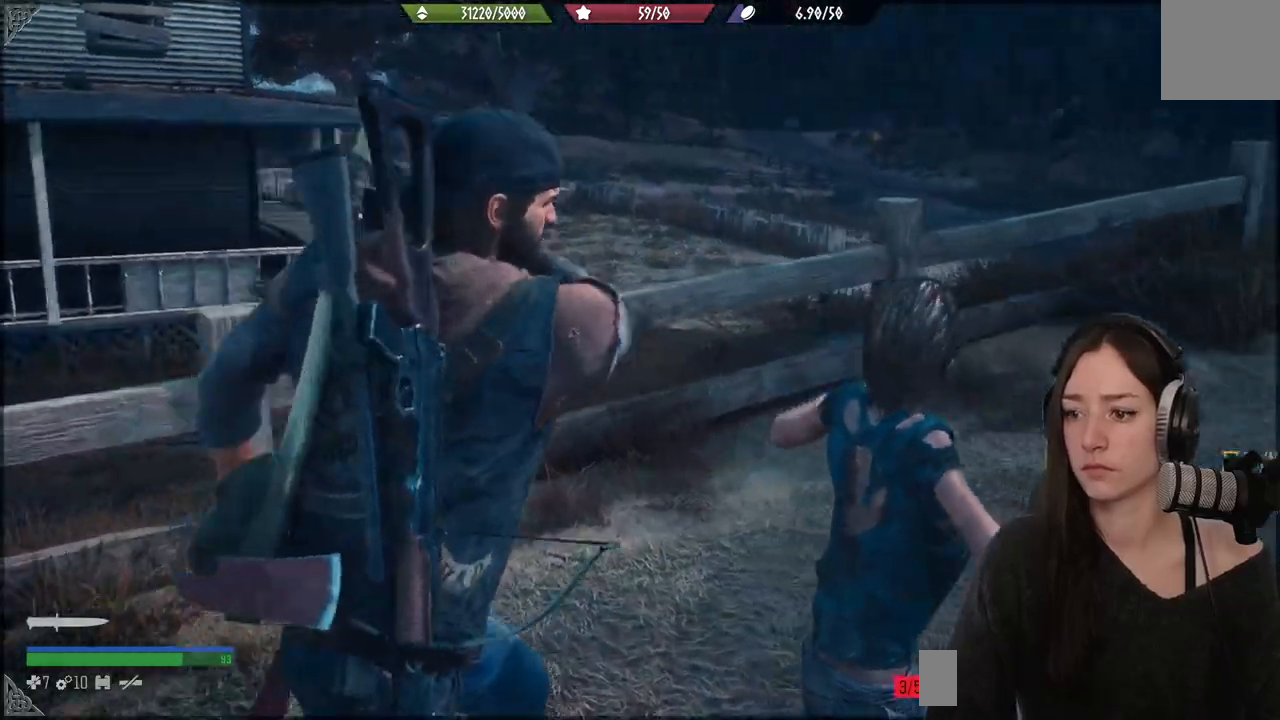
{"buttons": [], "left_stick": "center", "right_stick": "right", "events": []}